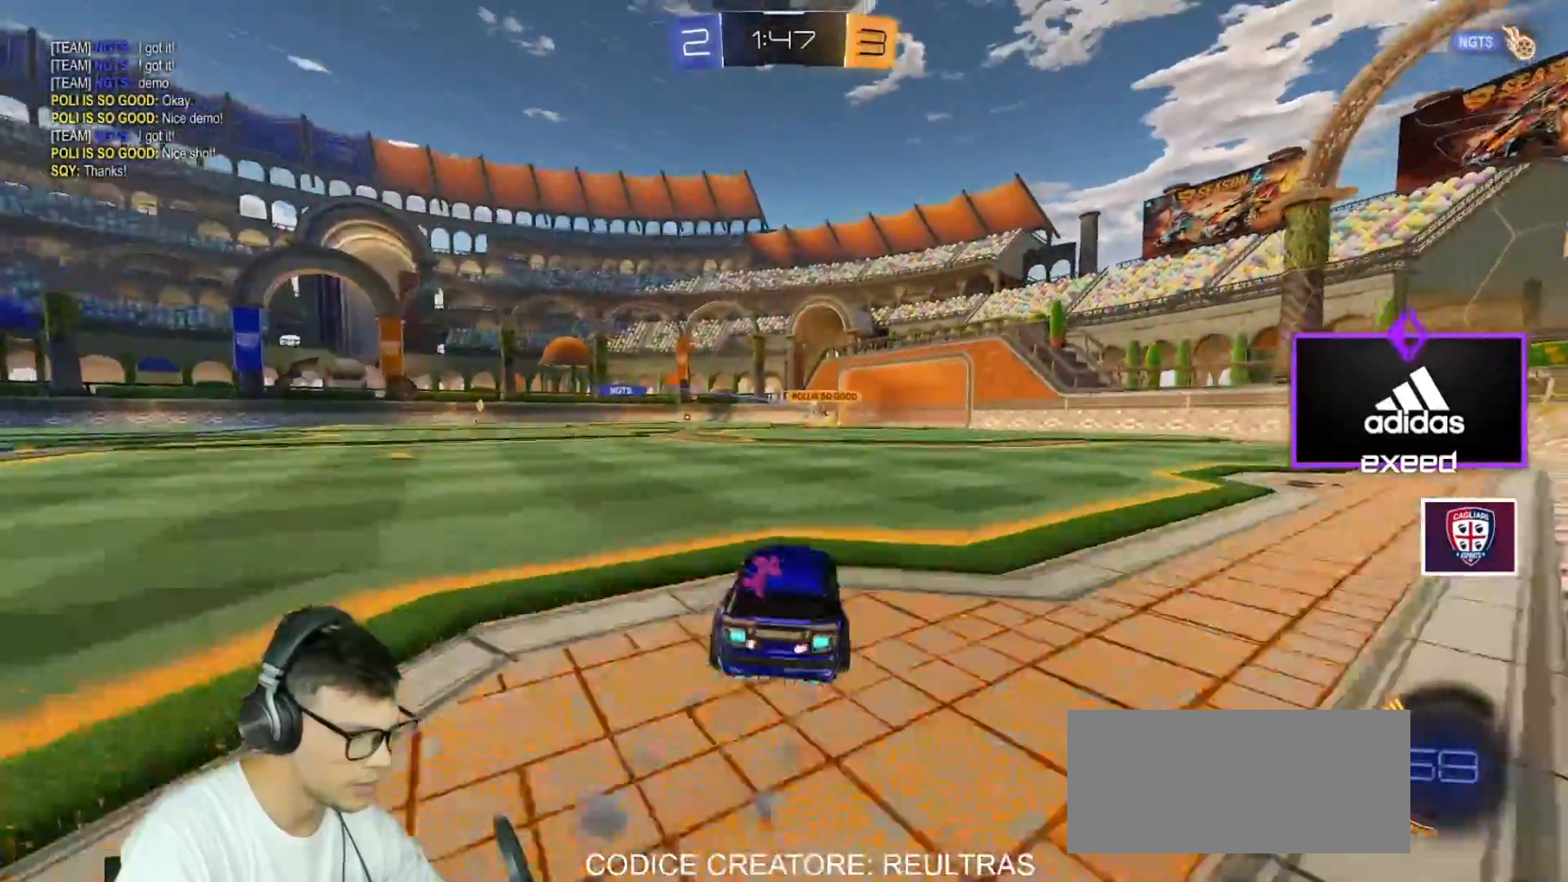
Gameplay with keyboard and mouse; each line is a JSON object with the keys and mouse buttons held at the frame after it. "events" lists presses ("down") and releases ("up") of "a", "d", "e", "q", "r", "s", "shift", "space", "w", "mouse_left", "mouse_wheel" and "mouse_right" between this image and that frame as [ms after this image, input, new state], when the widget could be followed in between. "mouse_left", "mouse_wheel", "mouse_right" = the "left", "wheel", "right" buttons of the "mouse" list. No other keys are recorded. "wheel" means that the mouse wheel is clicked or scrolled. Mouse movement is not recorded.
{"keys": ["a", "w"], "mouse": [], "events": [[67, "mouse_left", "up"], [300, "a", "up"], [501, "a", "down"]]}
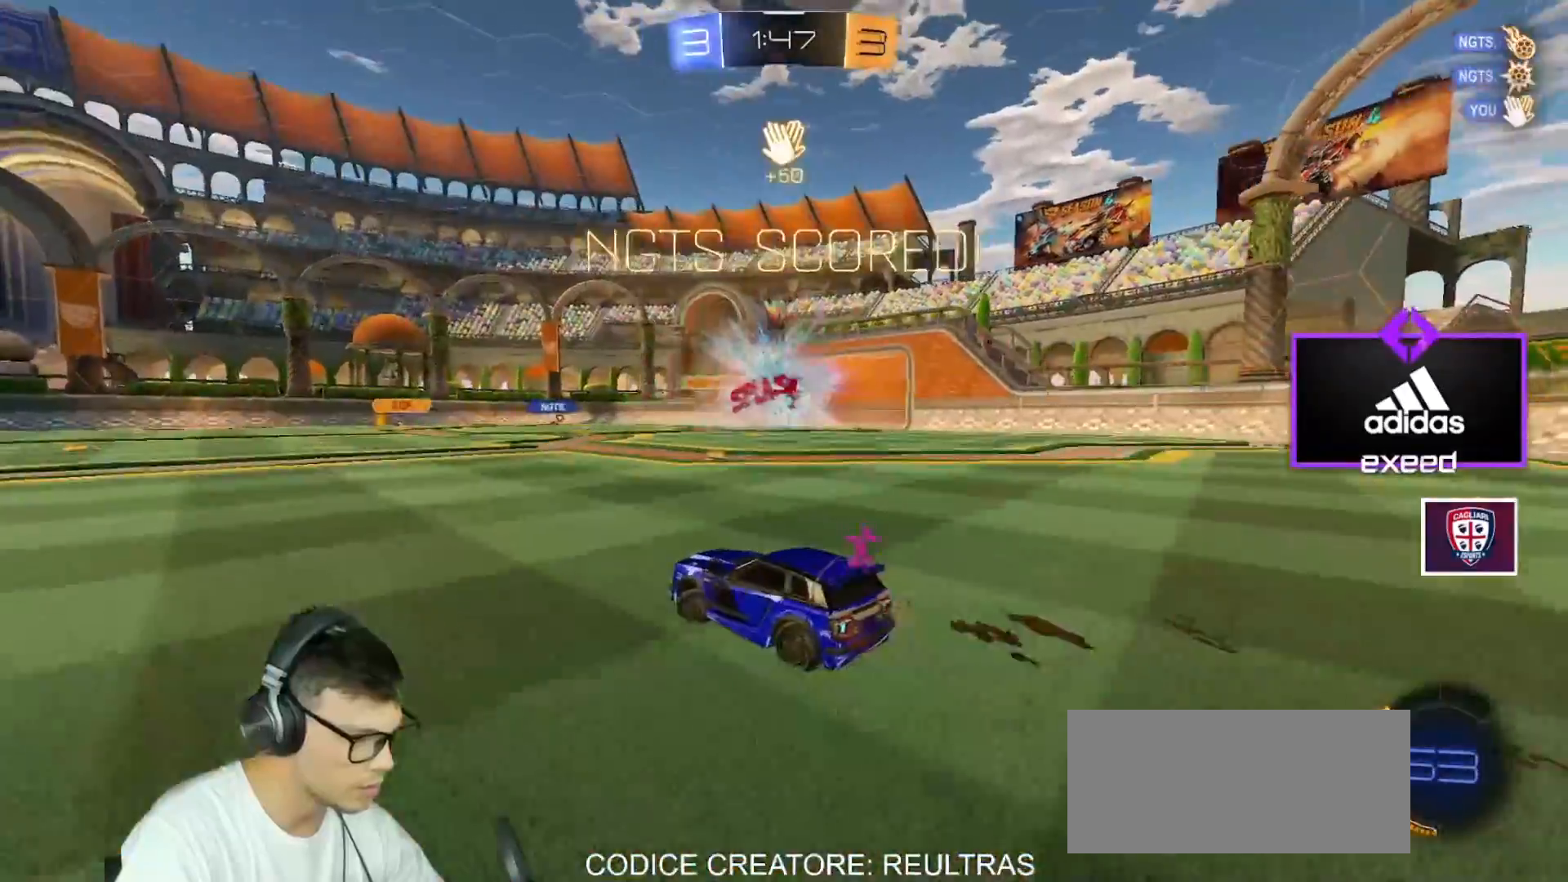
{"keys": ["a", "w"], "mouse": ["left"], "events": [[133, "space", "down"], [200, "mouse_left", "down"], [233, "space", "up"], [433, "shift", "down"], [467, "shift", "up"]]}
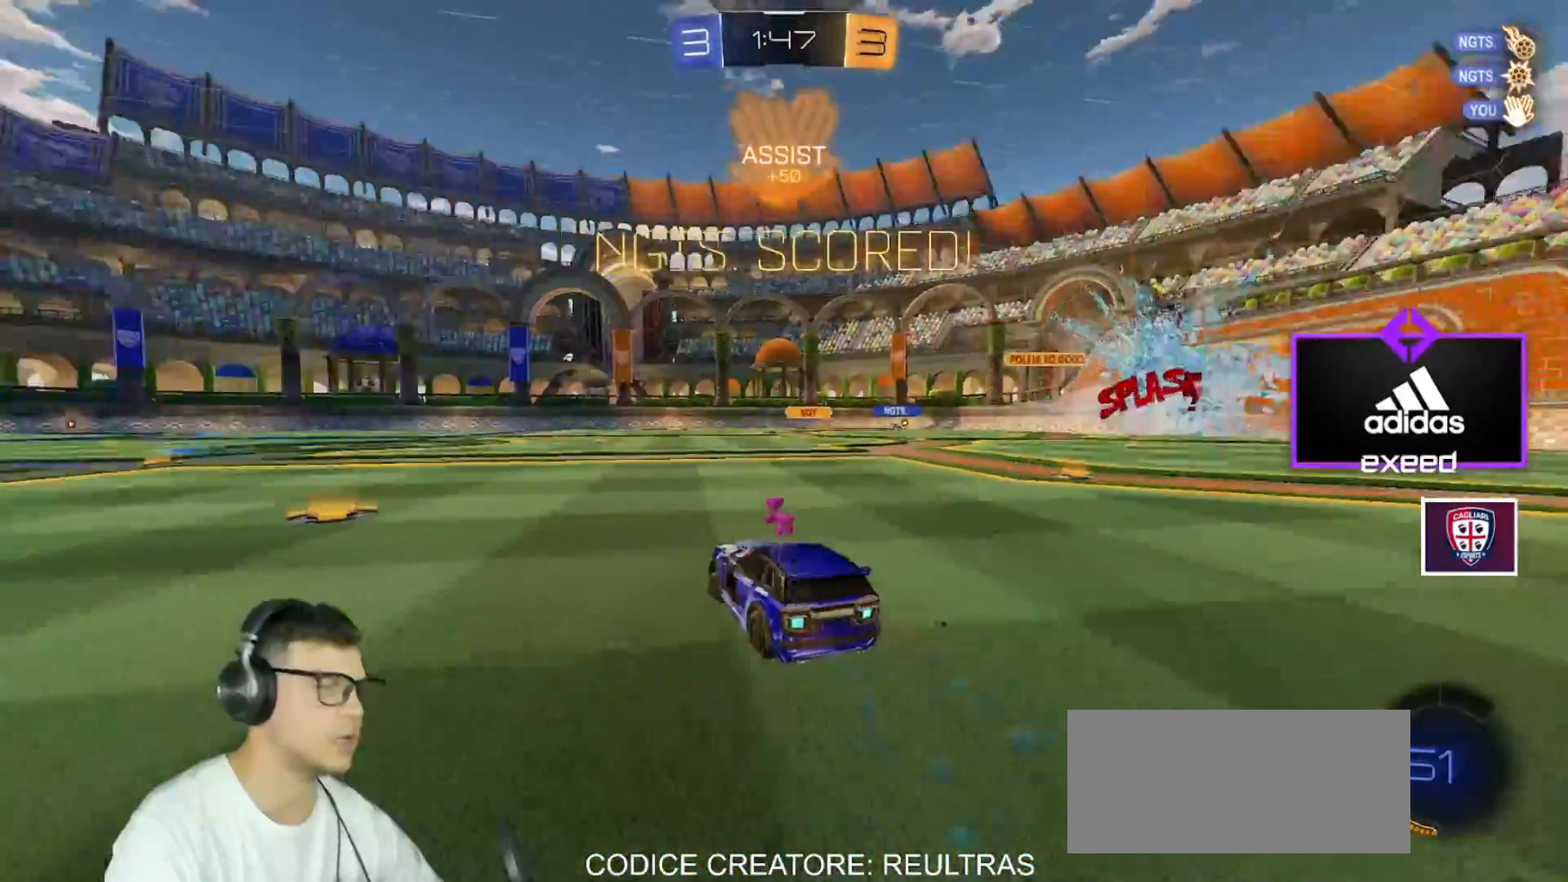
{"keys": ["a", "w"], "mouse": ["left", "right"], "events": [[167, "mouse_left", "up"], [501, "mouse_left", "down"], [501, "mouse_right", "down"]]}
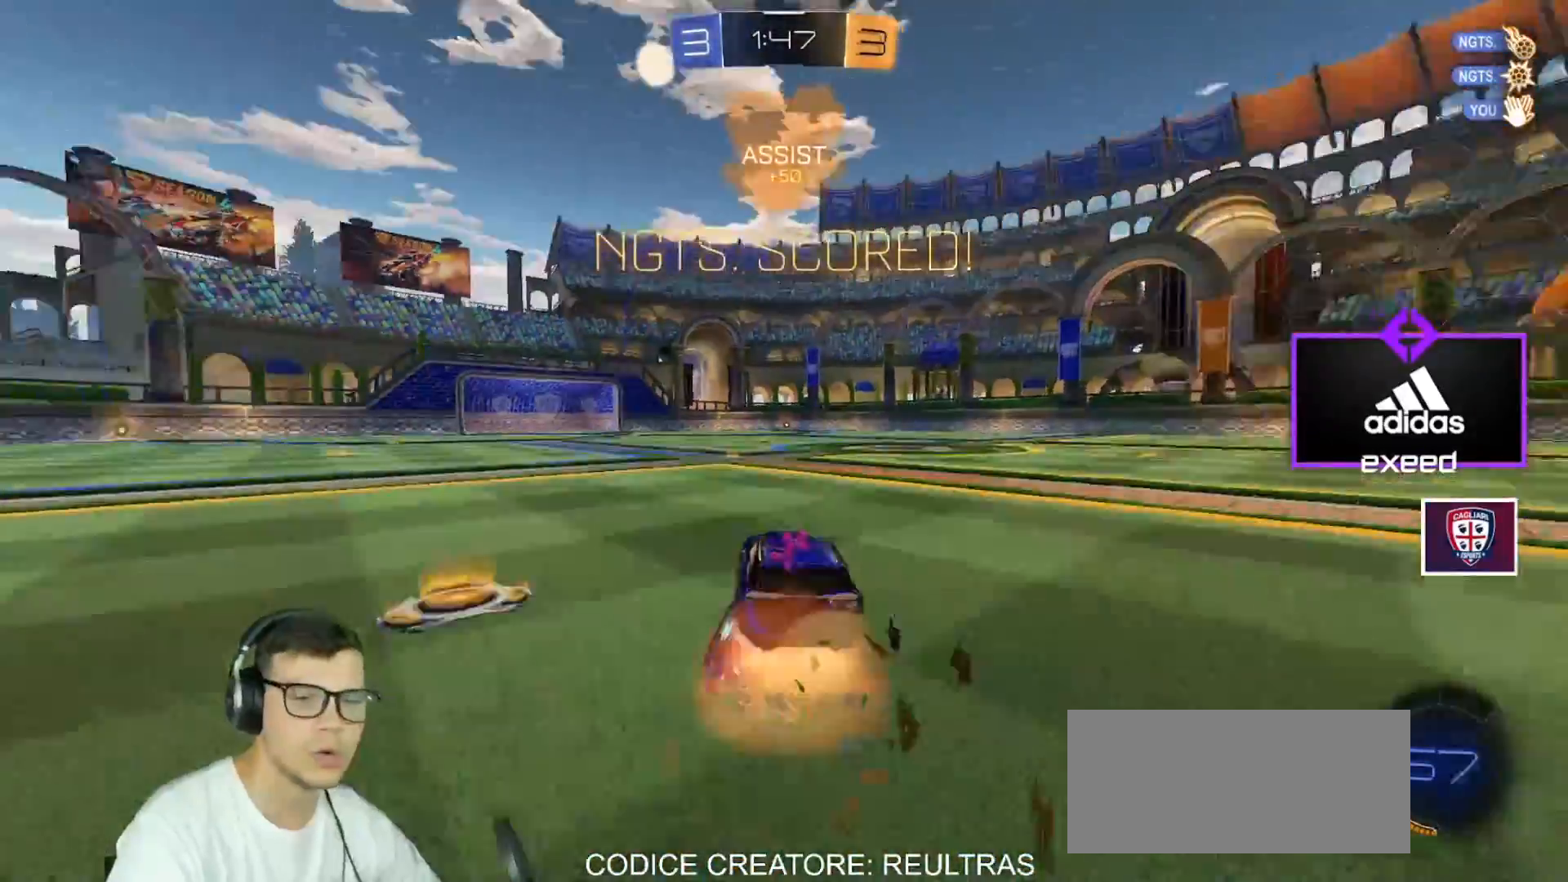
{"keys": ["a", "shift"], "mouse": [], "events": [[33, "shift", "down"], [33, "w", "up"], [66, "mouse_right", "up"], [133, "mouse_right", "down"], [133, "w", "down"], [166, "s", "down"], [166, "w", "up"], [500, "mouse_left", "up"], [500, "mouse_right", "up"], [500, "s", "up"]]}
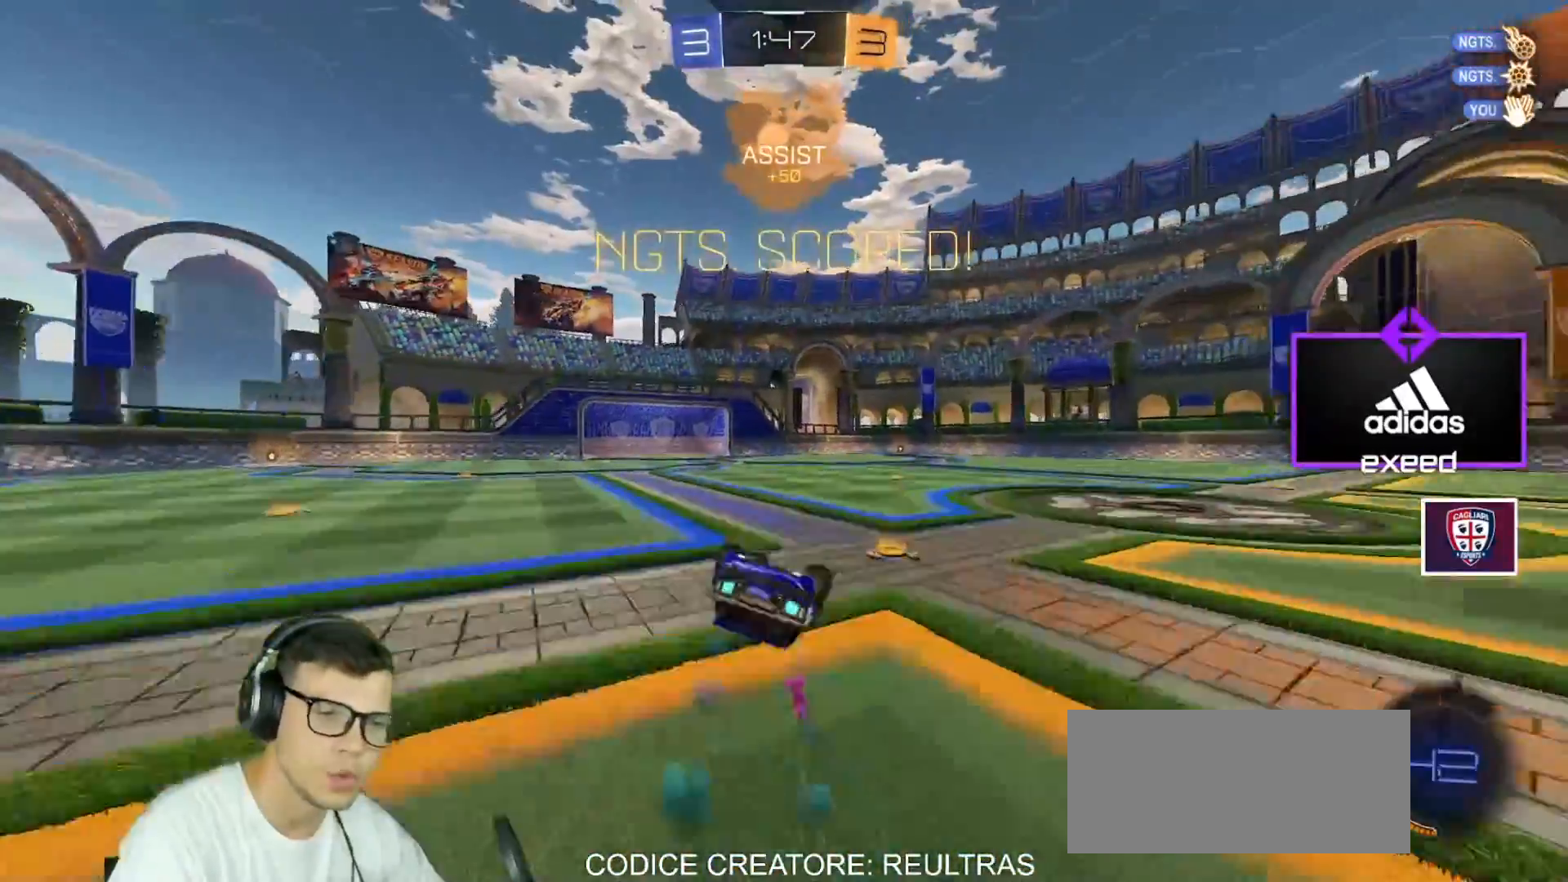
{"keys": ["a", "w"], "mouse": ["left"], "events": [[100, "s", "down"], [367, "s", "up"], [367, "shift", "up"], [367, "w", "down"], [401, "mouse_left", "down"]]}
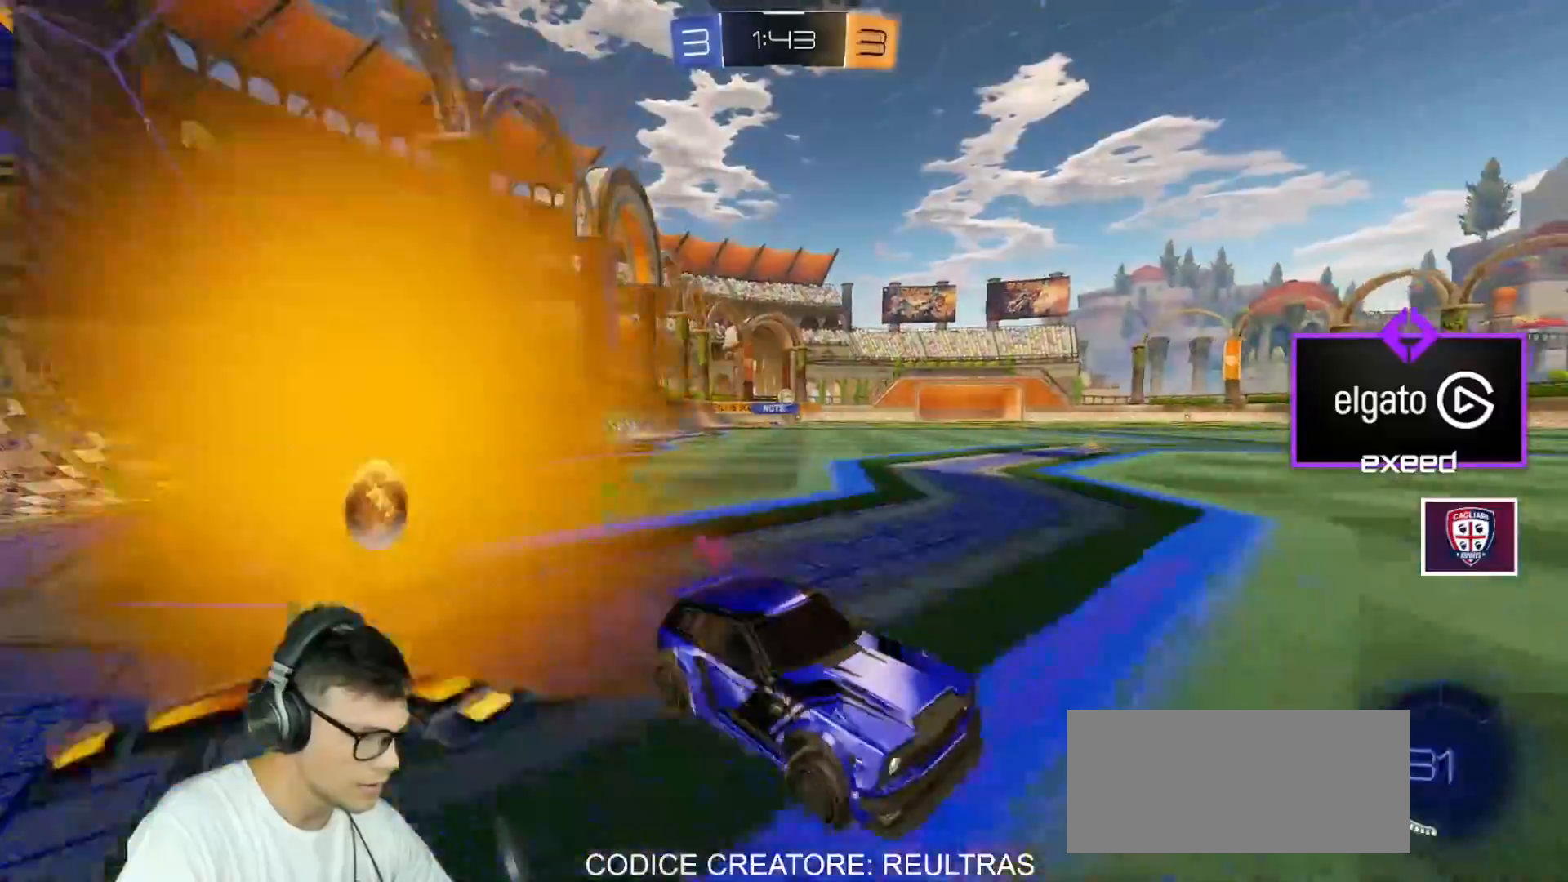
{"keys": ["a", "w"], "mouse": ["left"], "events": []}
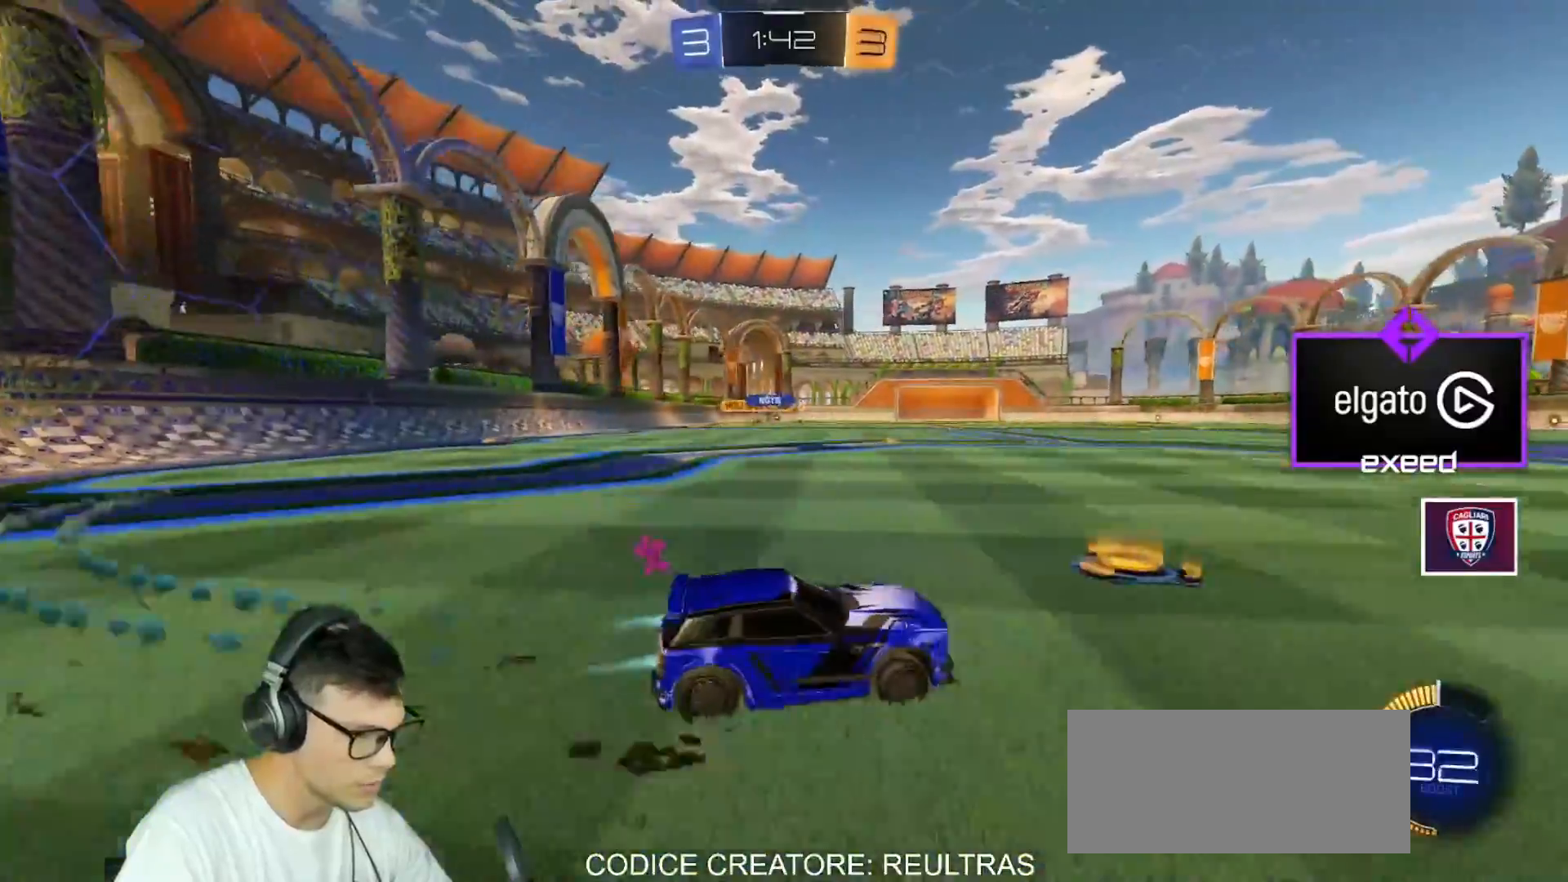
{"keys": ["w"], "mouse": [], "events": [[367, "a", "up"], [467, "mouse_left", "up"]]}
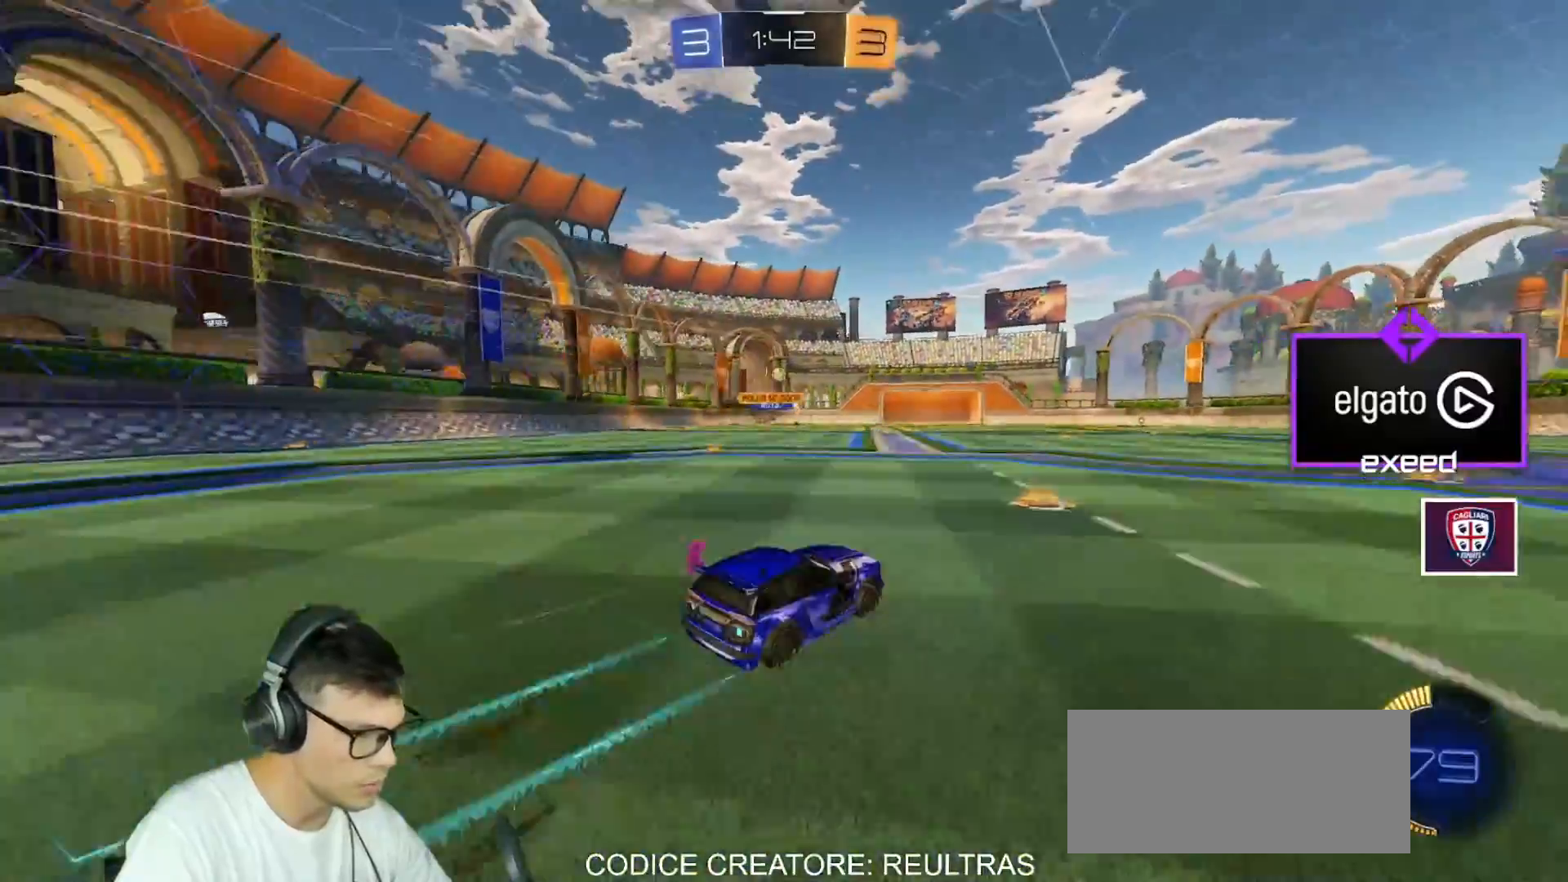
{"keys": ["w"], "mouse": [], "events": [[100, "a", "down"], [200, "a", "up"]]}
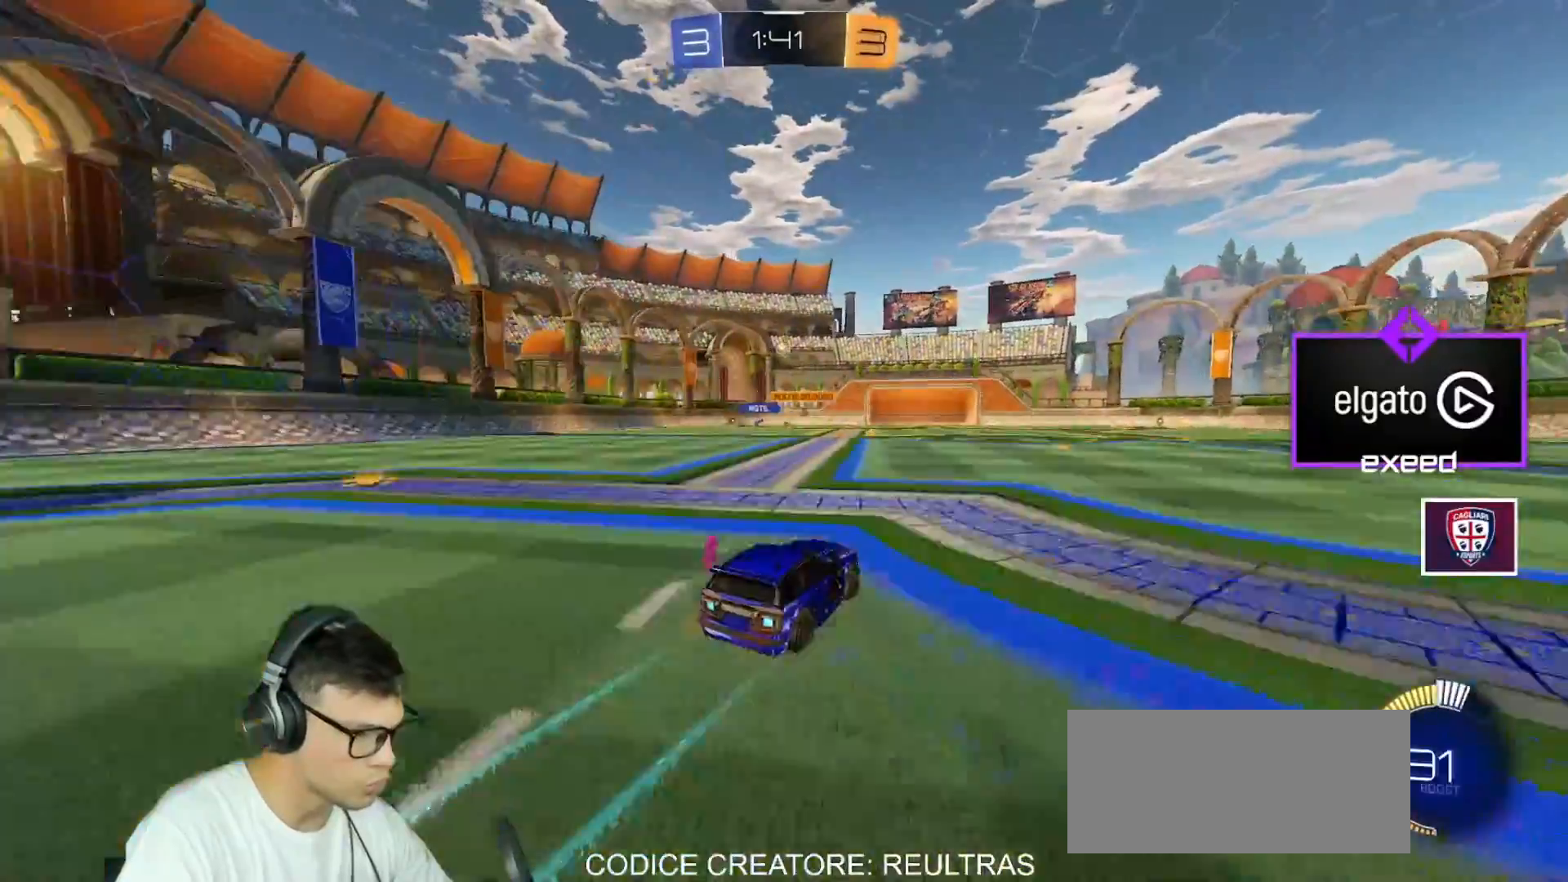
{"keys": ["d", "w"], "mouse": ["left"], "events": [[501, "d", "down"], [501, "mouse_left", "down"]]}